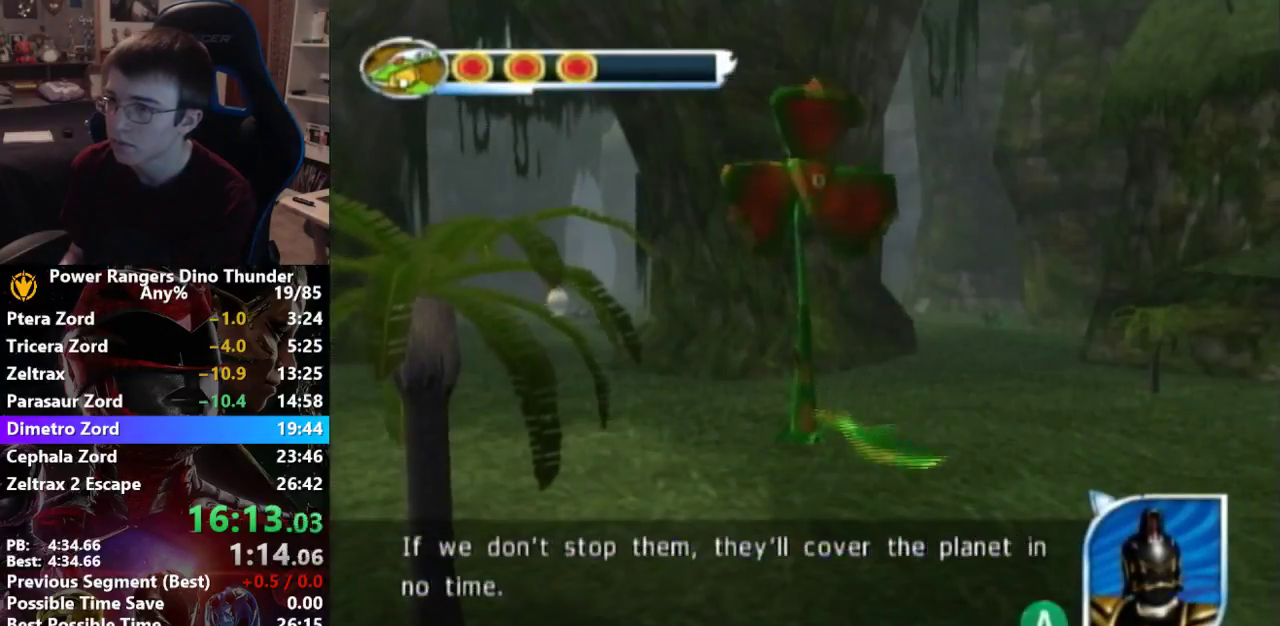
Gameplay with a controller; each line is a JSON object with the inputs held at the frame after it. "button_events" lists button changes between this image and that frame as [ms after this image, input, new state], when the widget could be followed in between (sticks are given only as held states). Not read: L3 R3.
{"buttons": [], "left_stick": "up", "right_stick": "center", "button_events": [[133, "CROSS", "down"], [200, "CROSS", "up"]]}
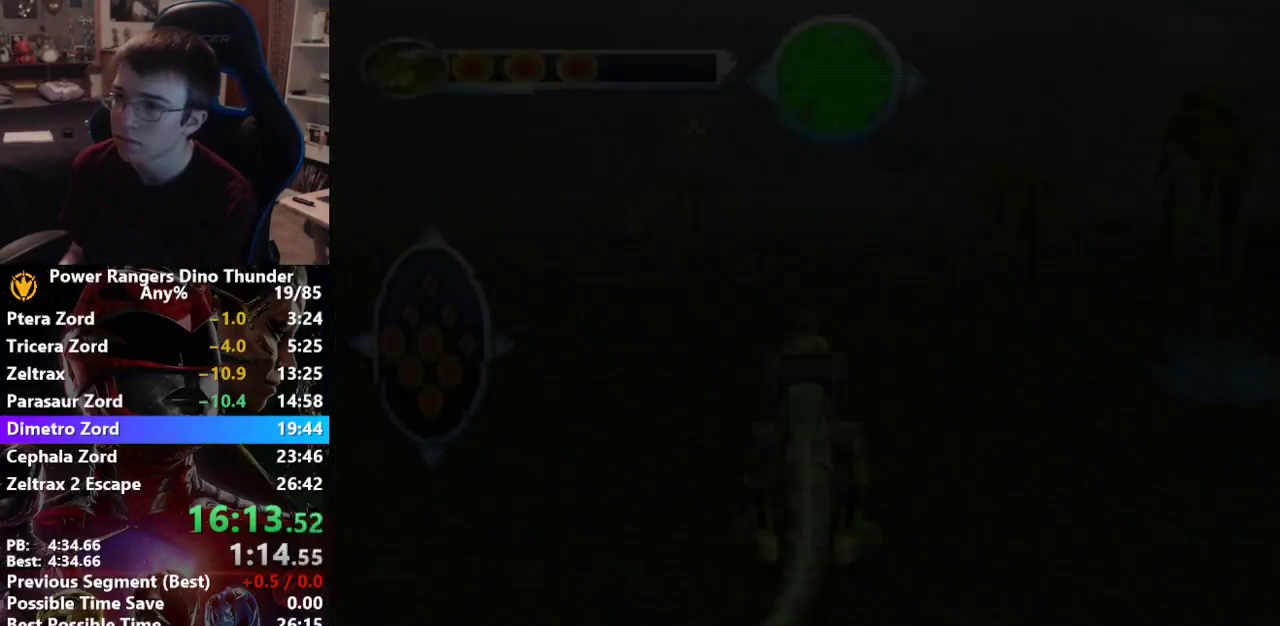
{"buttons": [], "left_stick": "up", "right_stick": "center", "button_events": []}
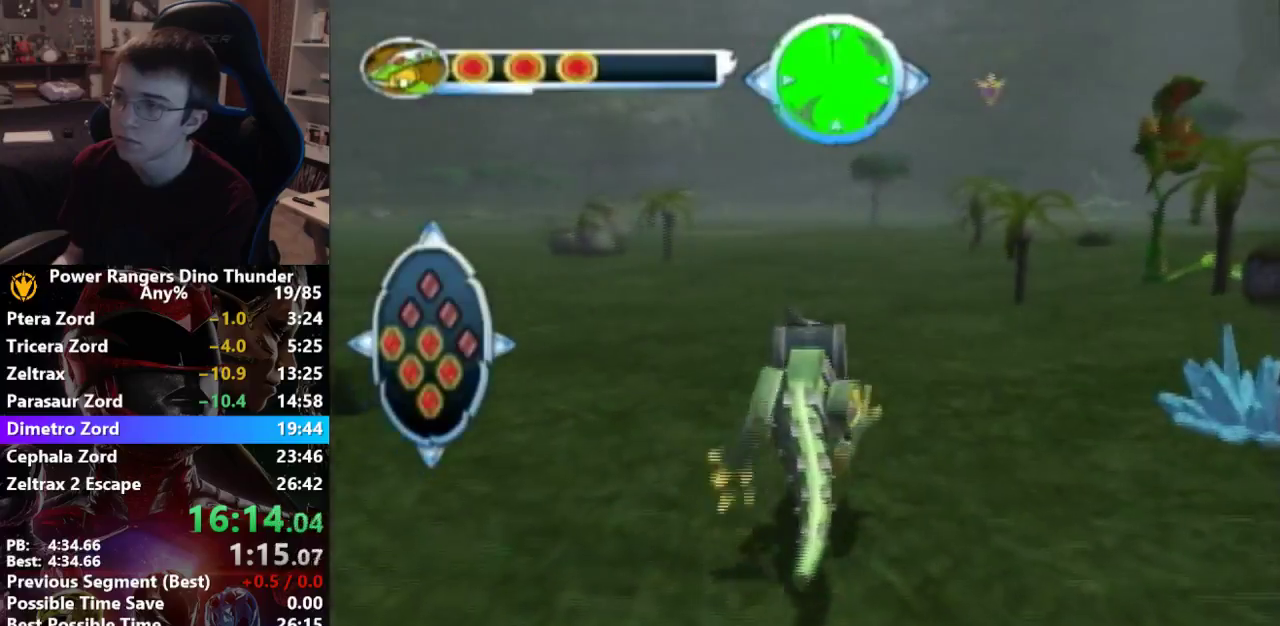
{"buttons": [], "left_stick": "up", "right_stick": "center", "button_events": [[300, "CIRCLE", "down"], [400, "CIRCLE", "up"]]}
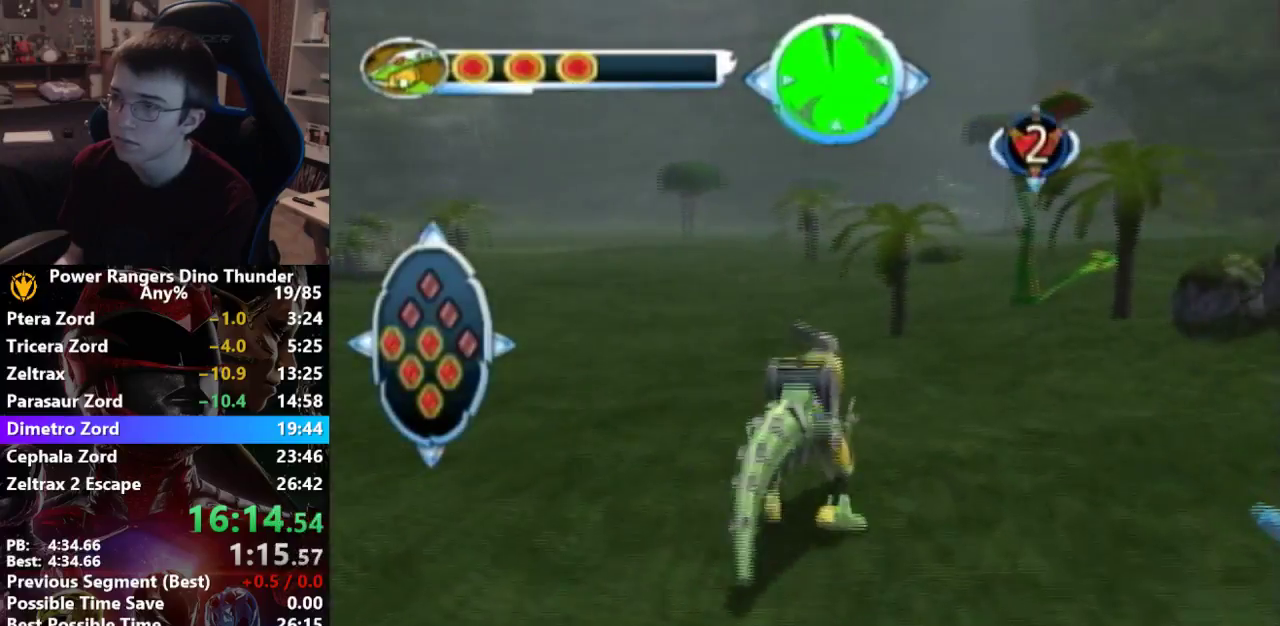
{"buttons": [], "left_stick": "up", "right_stick": "center", "button_events": []}